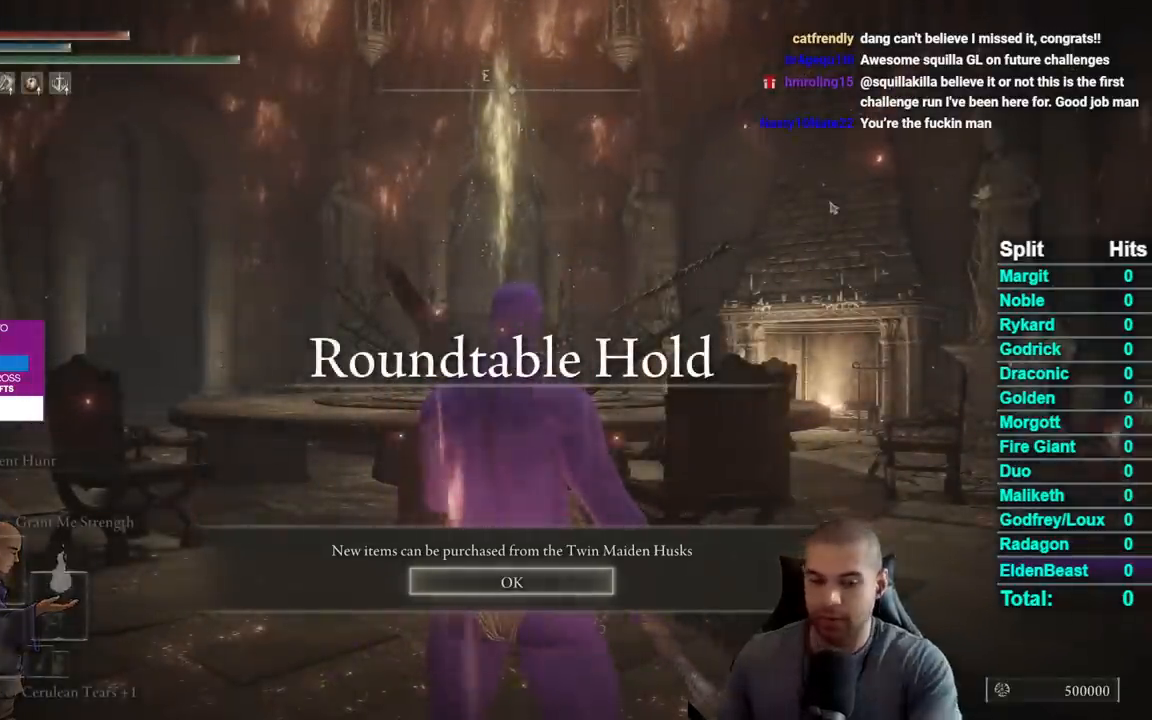
Gameplay with a controller (Xbox layout); each line is a JSON object with the inputs held at the frame after it. "events" lists button and stick changes between this image and that frame as [ms after this image, input, new state], when the widget could be followed in between.
{"buttons": [], "left_stick": "down", "right_stick": "center", "events": [[200, "A", "down"], [300, "A", "up"], [500, "left_stick", "down"]]}
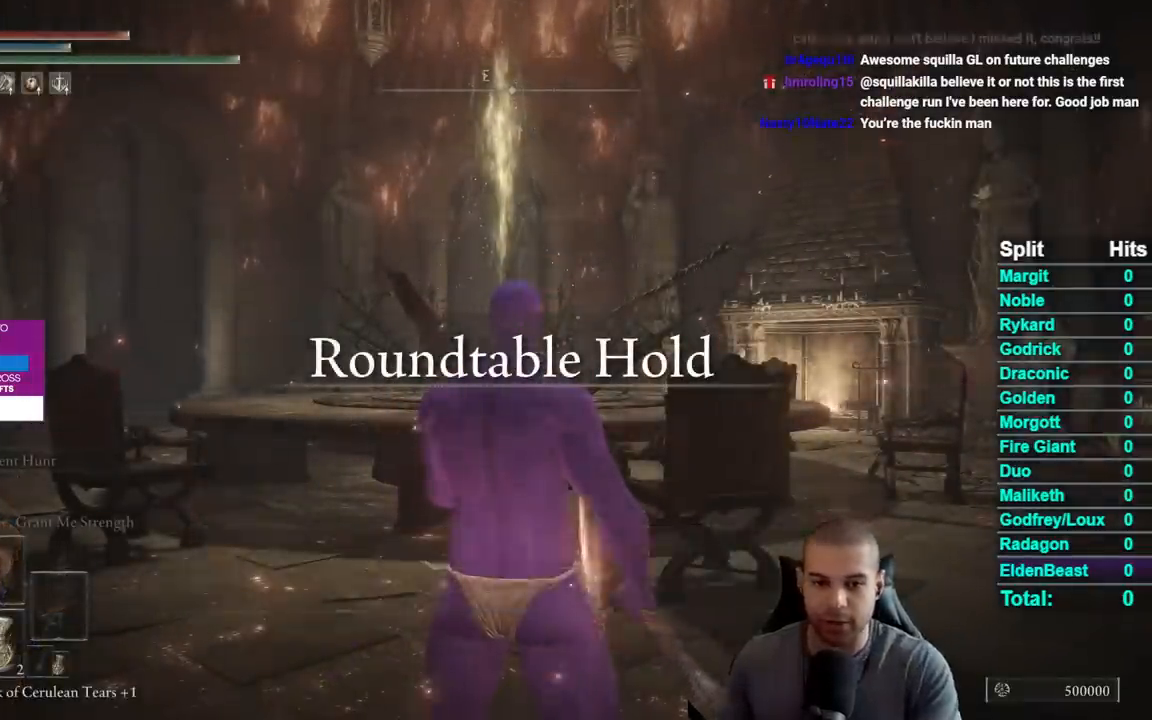
{"buttons": [], "left_stick": "center", "right_stick": "right", "events": [[50, "right_stick", "left"], [217, "right_stick", "center"], [417, "left_stick", "center"], [450, "right_stick", "right"]]}
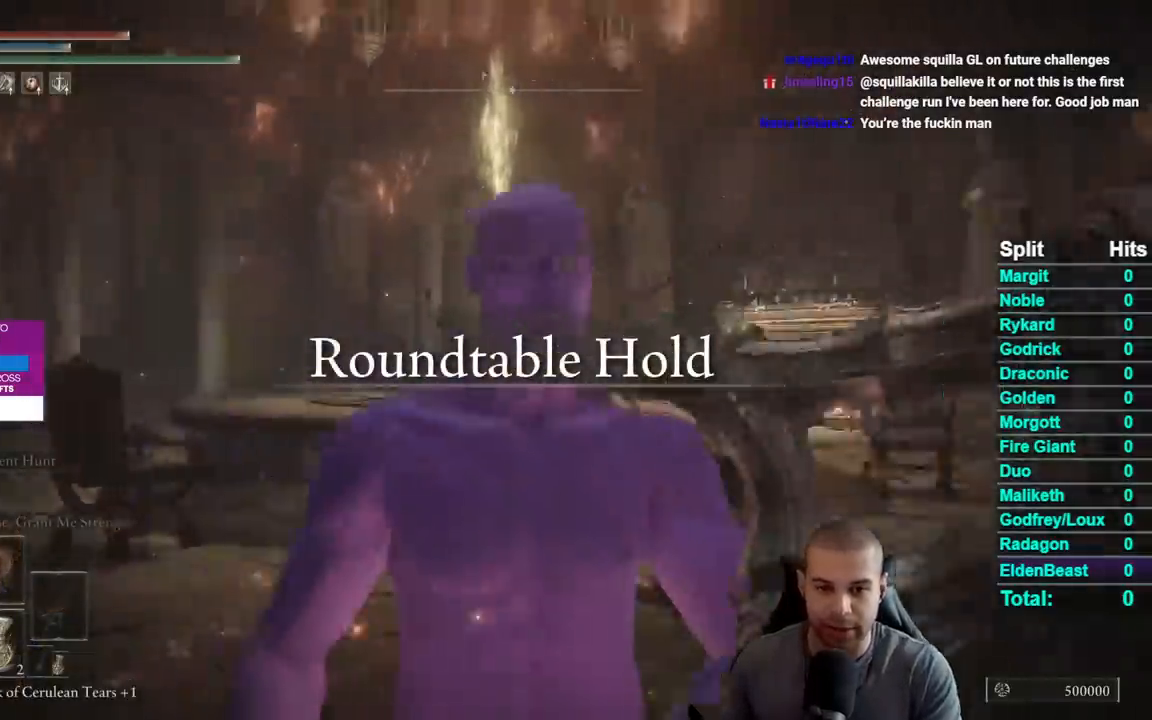
{"buttons": [], "left_stick": "down", "right_stick": "center", "events": [[133, "right_stick", "center"], [417, "left_stick", "down"]]}
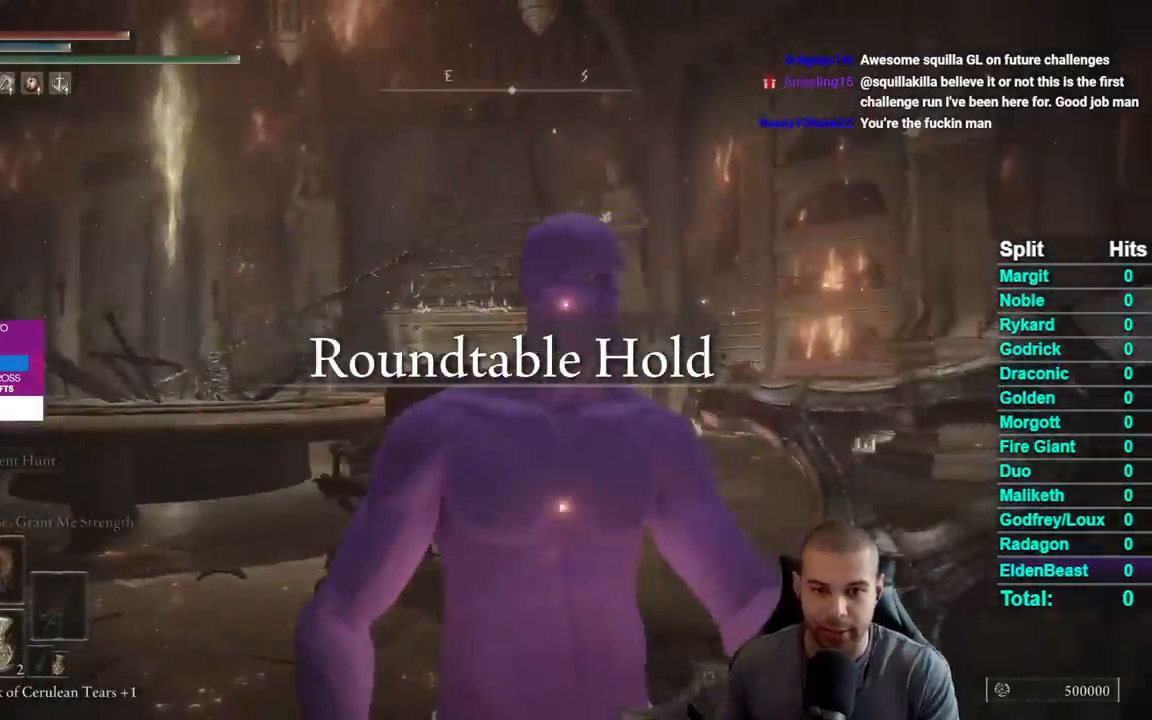
{"buttons": [], "left_stick": "center", "right_stick": "center", "events": [[183, "left_stick", "center"], [183, "right_stick", "left"], [350, "right_stick", "center"]]}
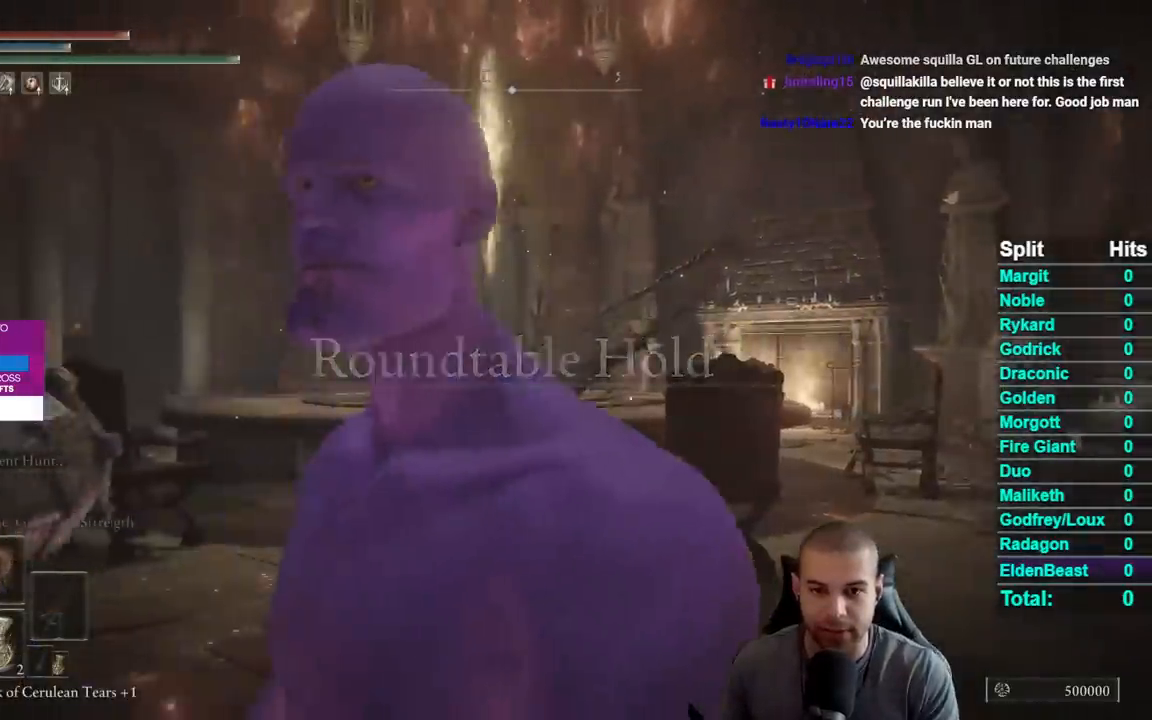
{"buttons": [], "left_stick": "center", "right_stick": "center", "events": [[33, "right_stick", "right"], [133, "left_stick", "down"], [167, "right_stick", "center"], [250, "left_stick", "center"]]}
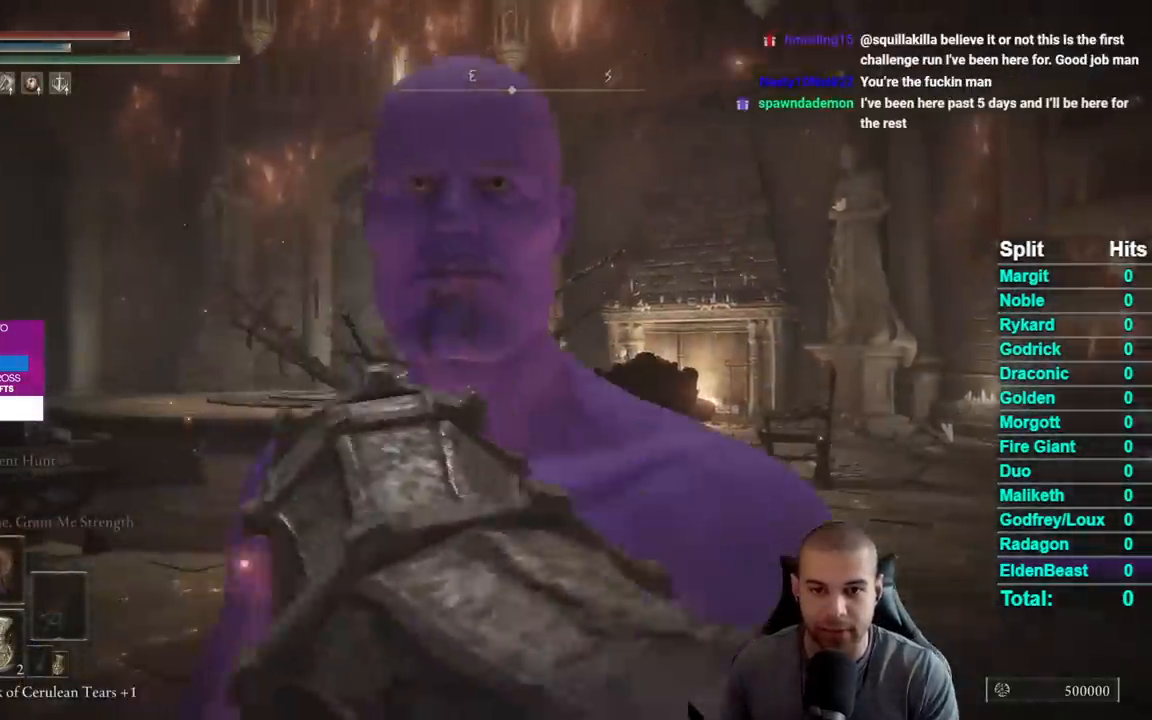
{"buttons": [], "left_stick": "center", "right_stick": "up-right", "events": [[483, "right_stick", "up-right"]]}
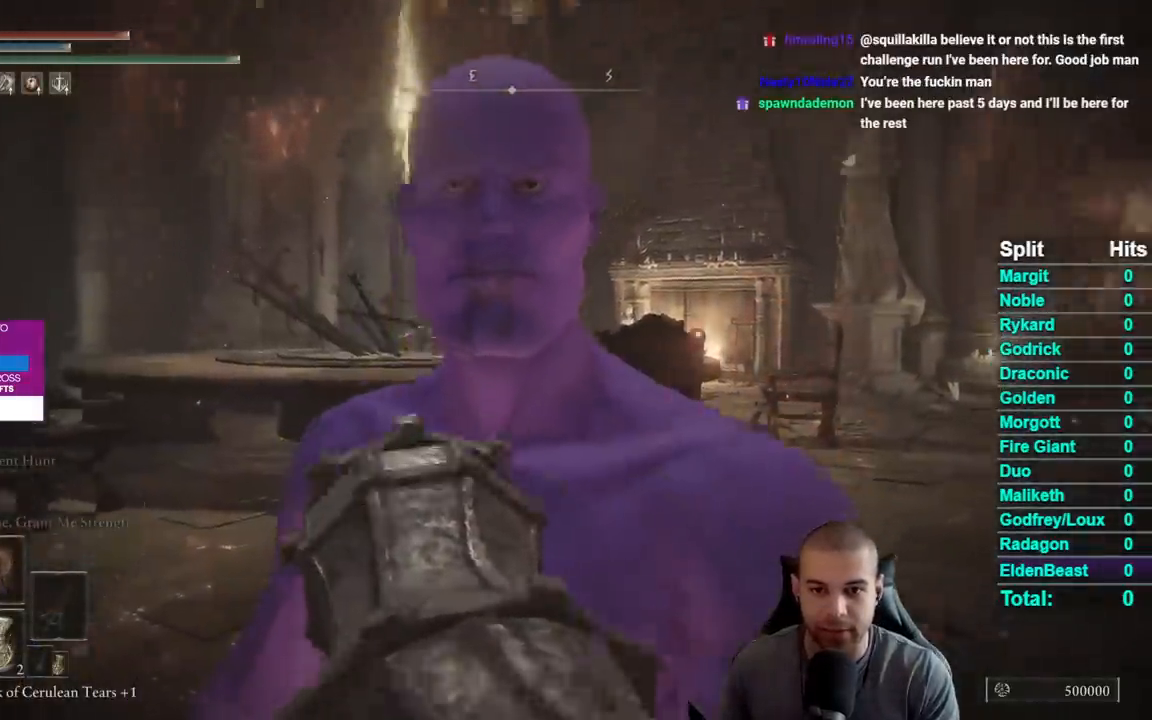
{"buttons": [], "left_stick": "center", "right_stick": "center", "events": [[100, "right_stick", "center"], [333, "right_stick", "down"], [433, "right_stick", "center"]]}
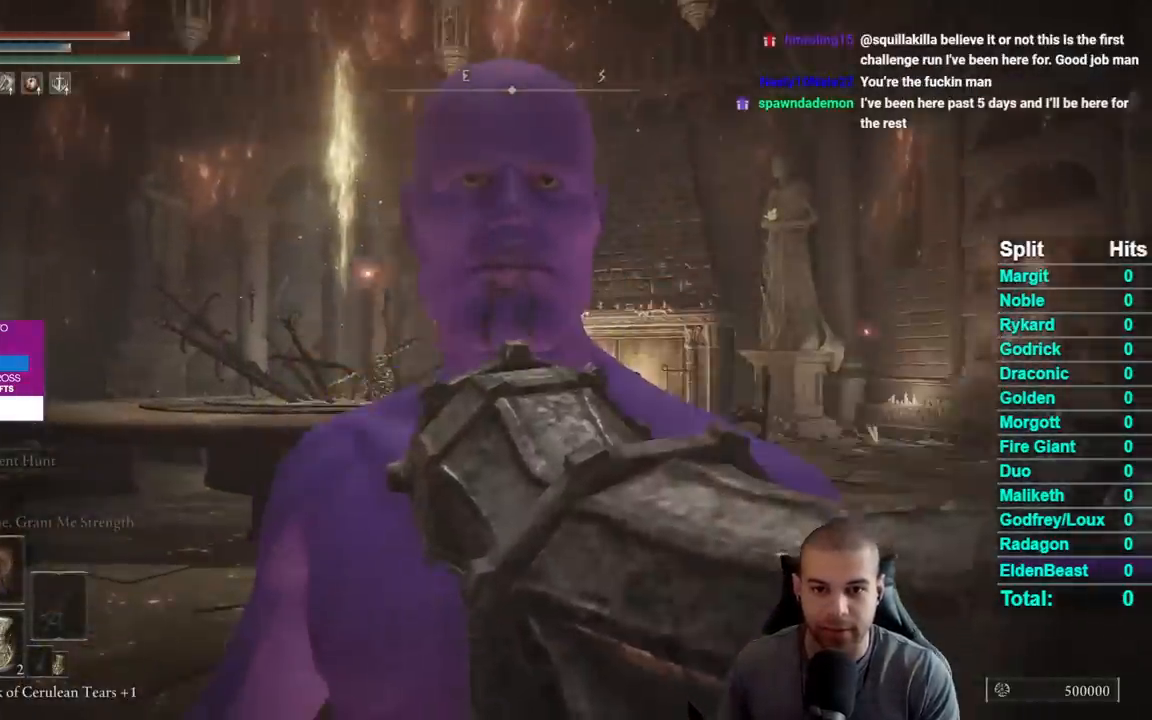
{"buttons": [], "left_stick": "center", "right_stick": "center", "events": [[233, "SELECT", "down"], [350, "SELECT", "up"]]}
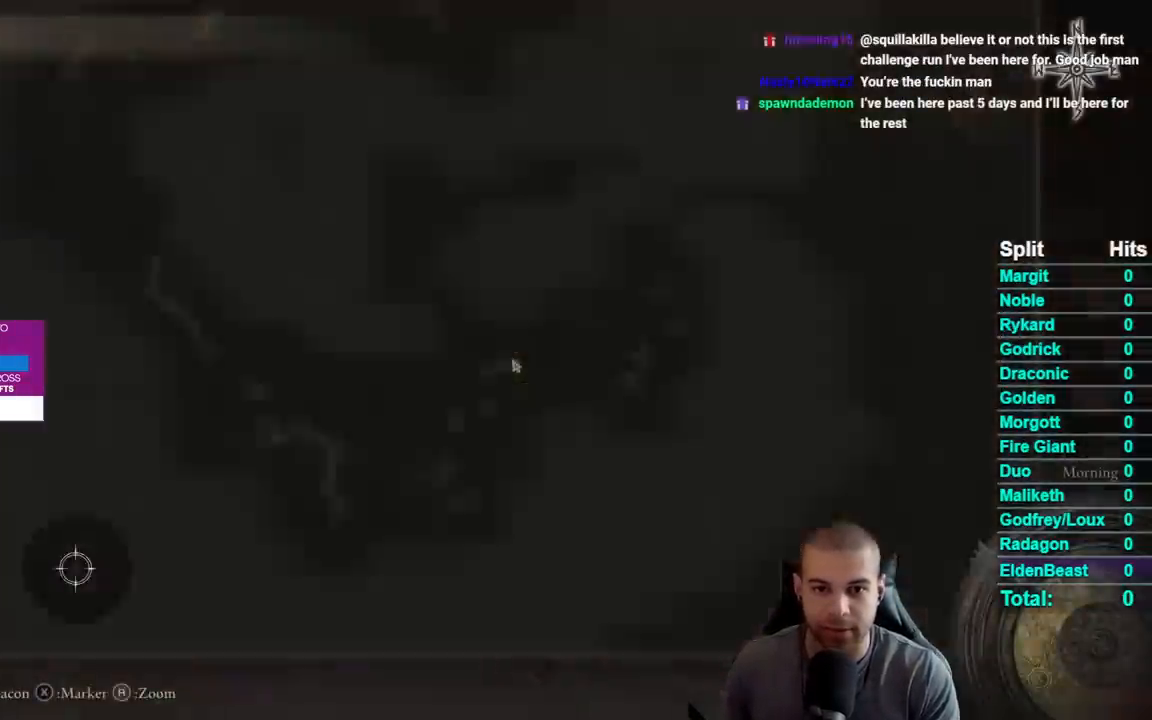
{"buttons": ["B"], "left_stick": "center", "right_stick": "center", "events": [[483, "B", "down"]]}
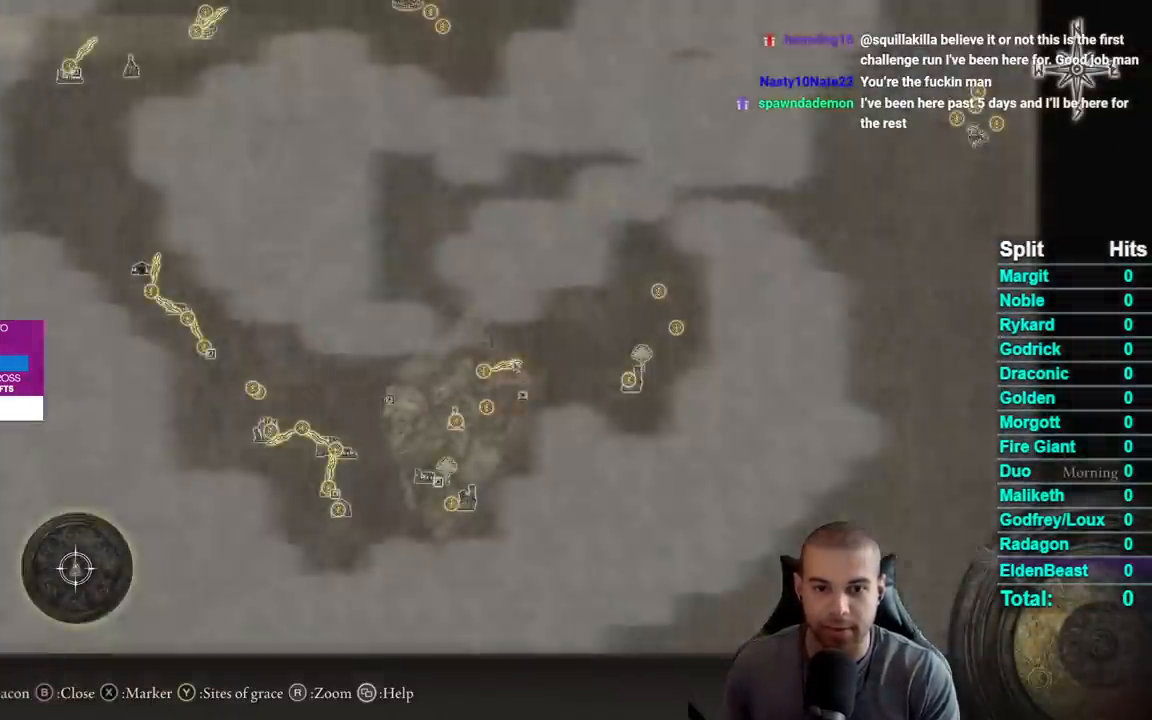
{"buttons": [], "left_stick": "center", "right_stick": "center", "events": [[67, "B", "up"]]}